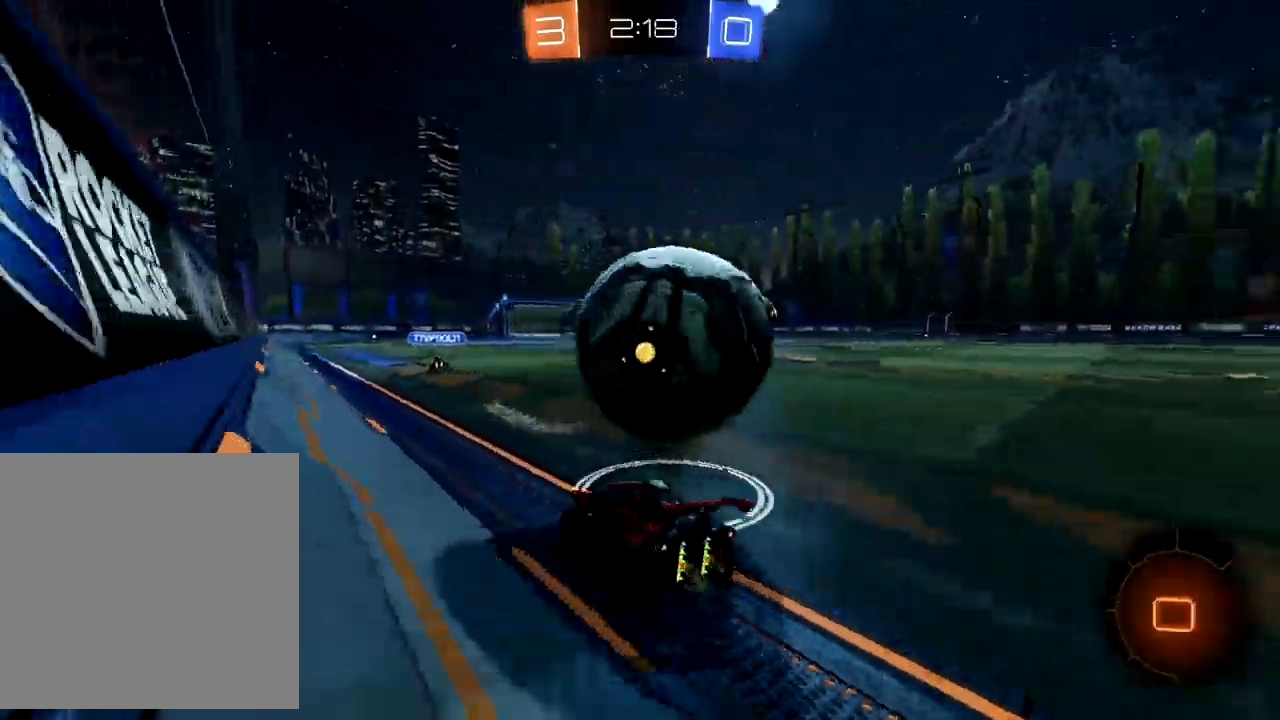
Gameplay with a controller (Xbox layout); each line is a JSON object with the inputs held at the frame after it. "events" lists button and stick changes between this image and that frame as [ms after this image, input, new state], when the widget could be followed in between. Not read: right_stick.
{"buttons": ["L2"], "left_stick": "left", "events": [[33, "left_stick", "right"], [83, "B", "up"], [167, "L2", "down"], [167, "Y", "down"], [167, "left_stick", "down-right"], [233, "R2", "up"], [233, "Y", "up"], [433, "left_stick", "center"], [483, "left_stick", "left"]]}
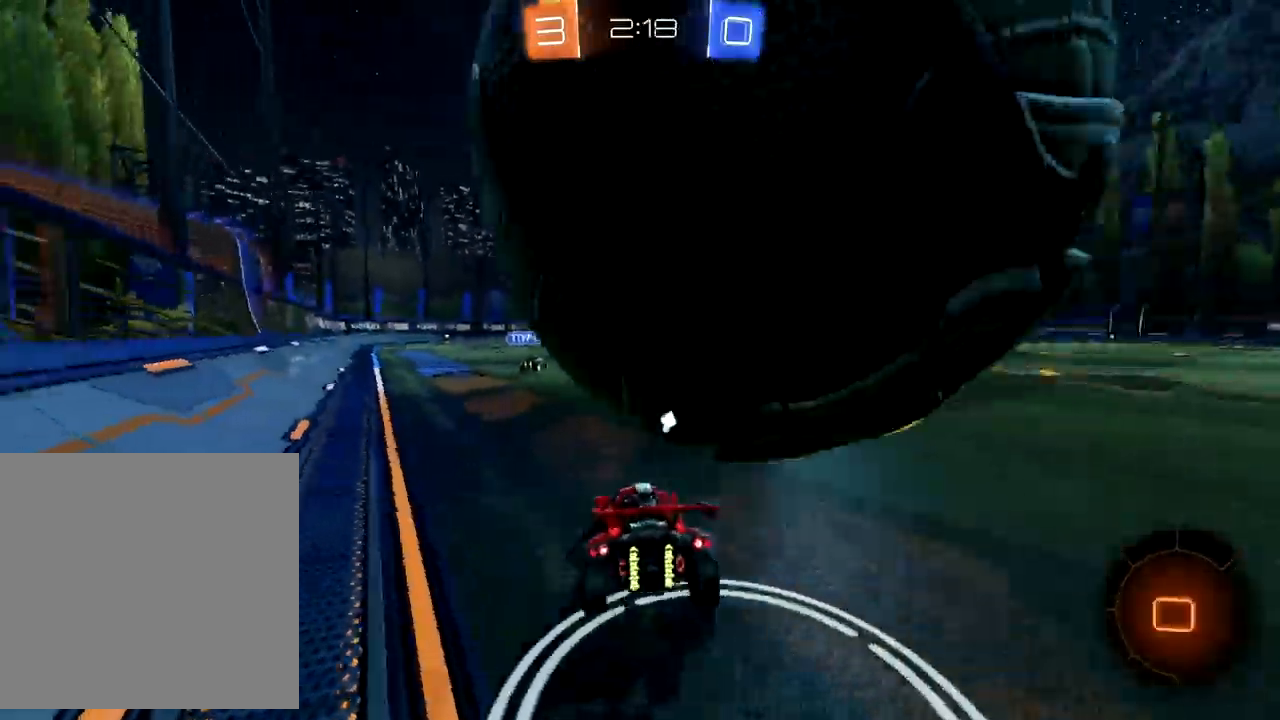
{"buttons": ["R2"], "left_stick": "down-left", "events": [[33, "L2", "up"], [167, "R2", "down"], [350, "left_stick", "center"], [450, "left_stick", "down-left"]]}
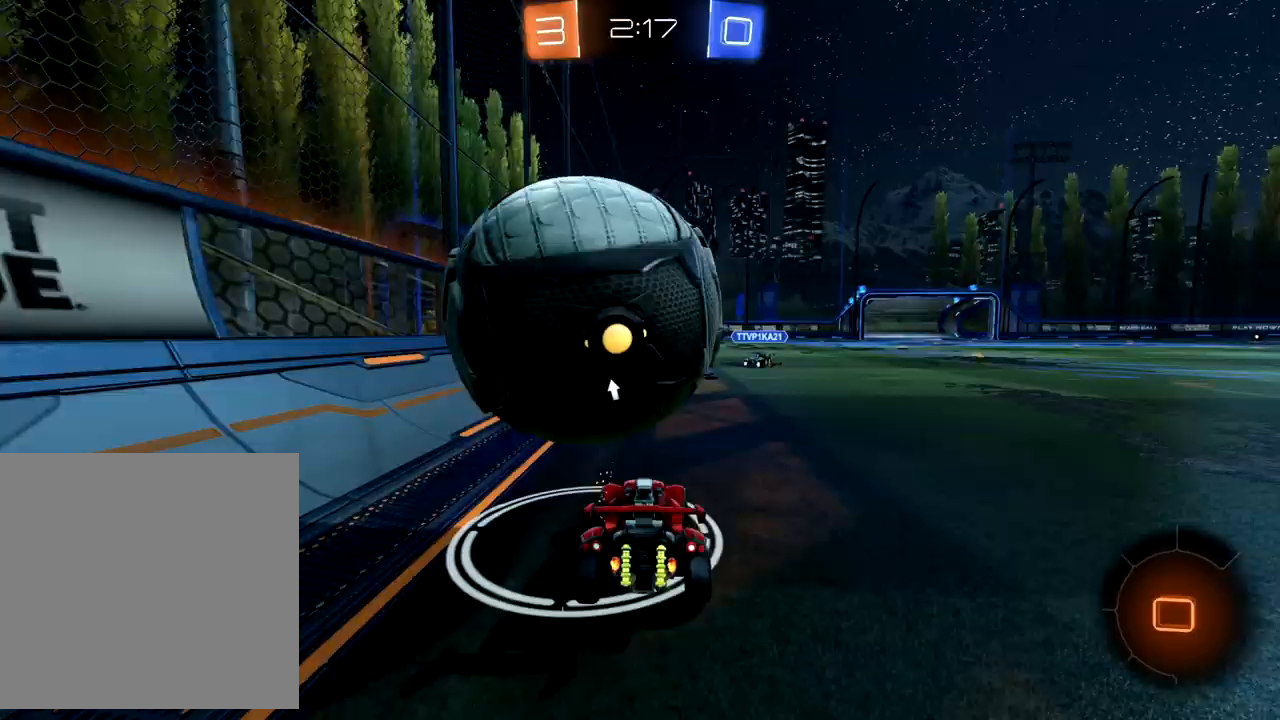
{"buttons": ["A", "R2"], "left_stick": "up", "events": [[100, "left_stick", "center"], [467, "A", "down"], [483, "left_stick", "up"]]}
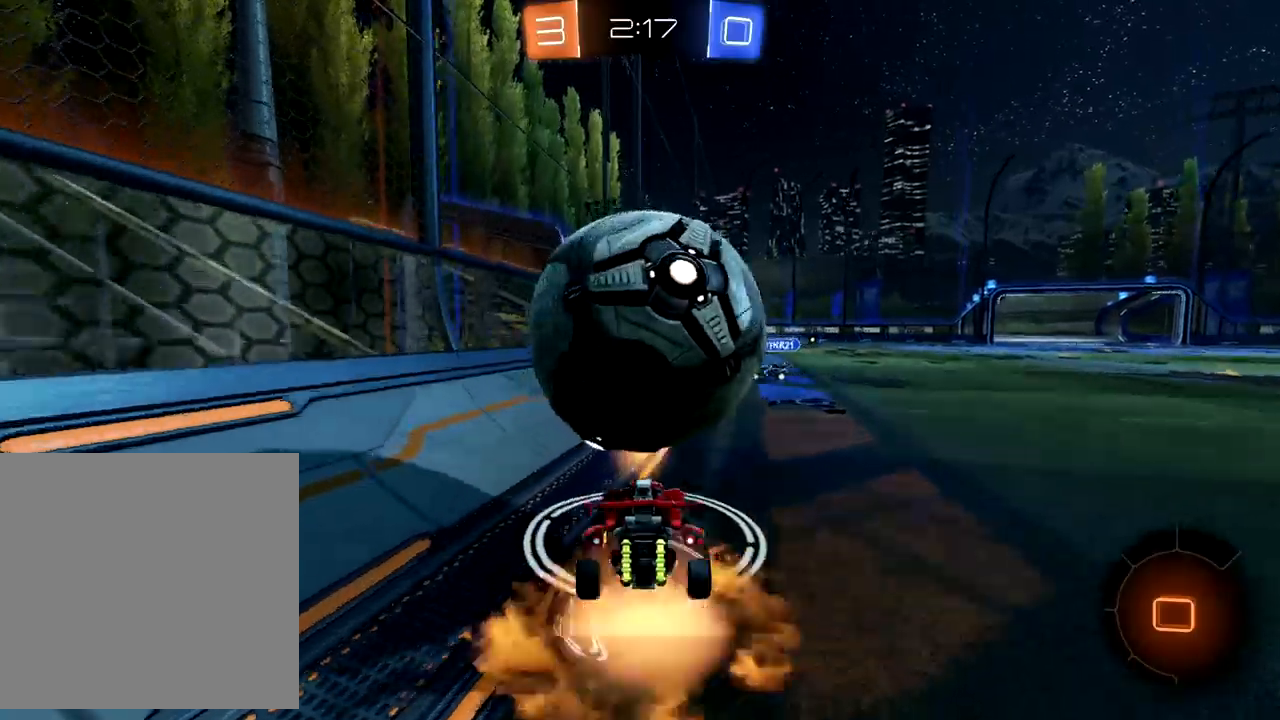
{"buttons": ["R2"], "left_stick": "up-right", "events": [[50, "A", "up"], [100, "A", "down"], [100, "left_stick", "up-right"], [200, "A", "up"], [250, "A", "down"], [333, "A", "up"]]}
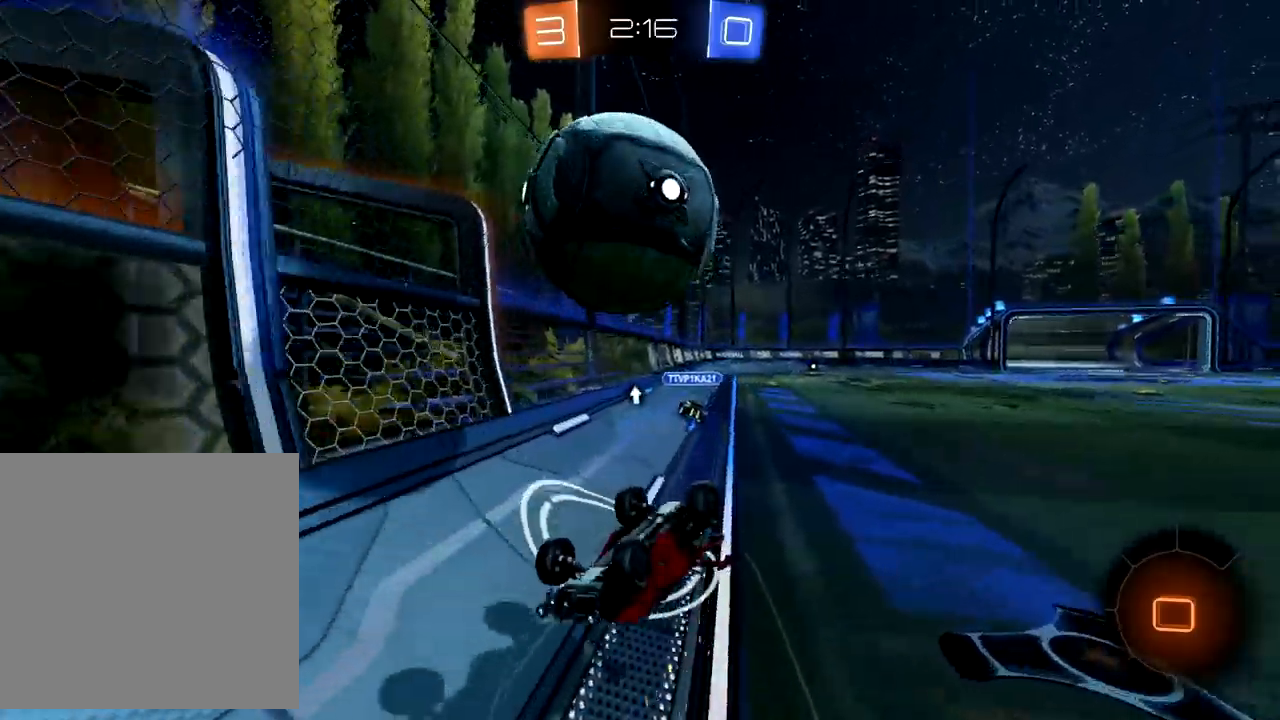
{"buttons": ["R2"], "left_stick": "center", "events": [[317, "X", "down"], [400, "X", "up"], [483, "left_stick", "center"]]}
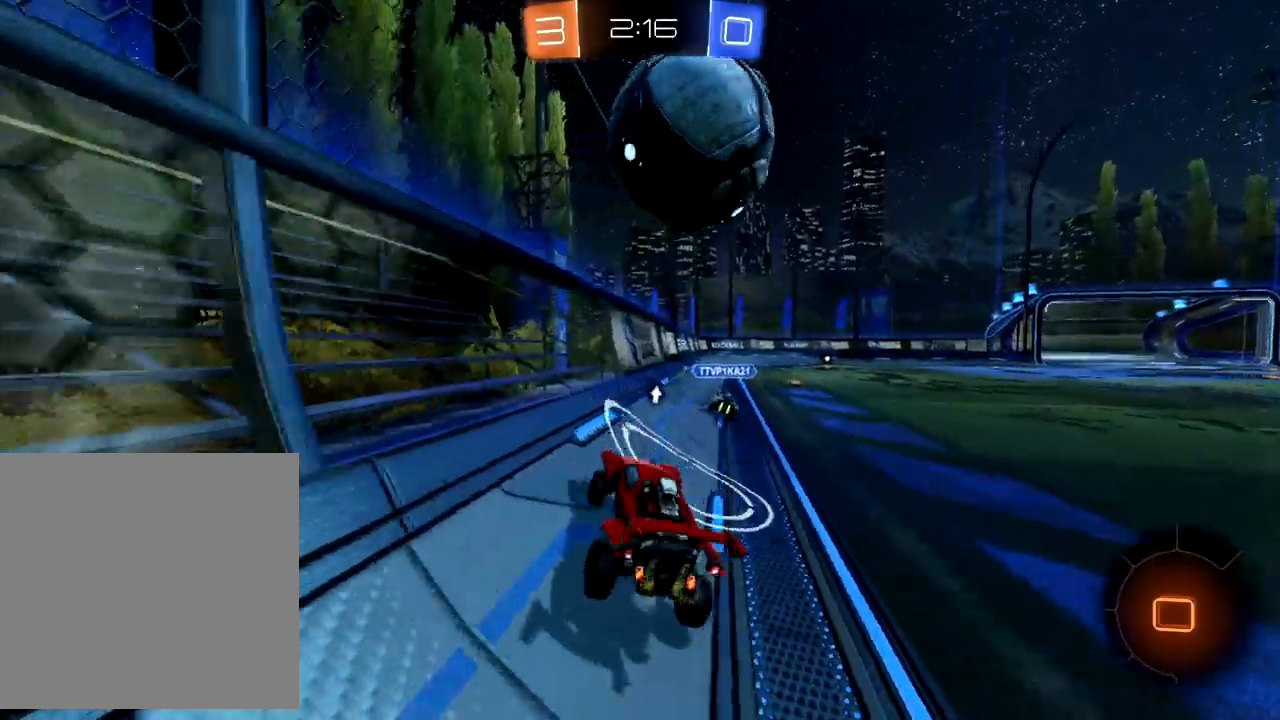
{"buttons": ["R2"], "left_stick": "down-left", "events": [[67, "left_stick", "right"], [467, "left_stick", "down-left"]]}
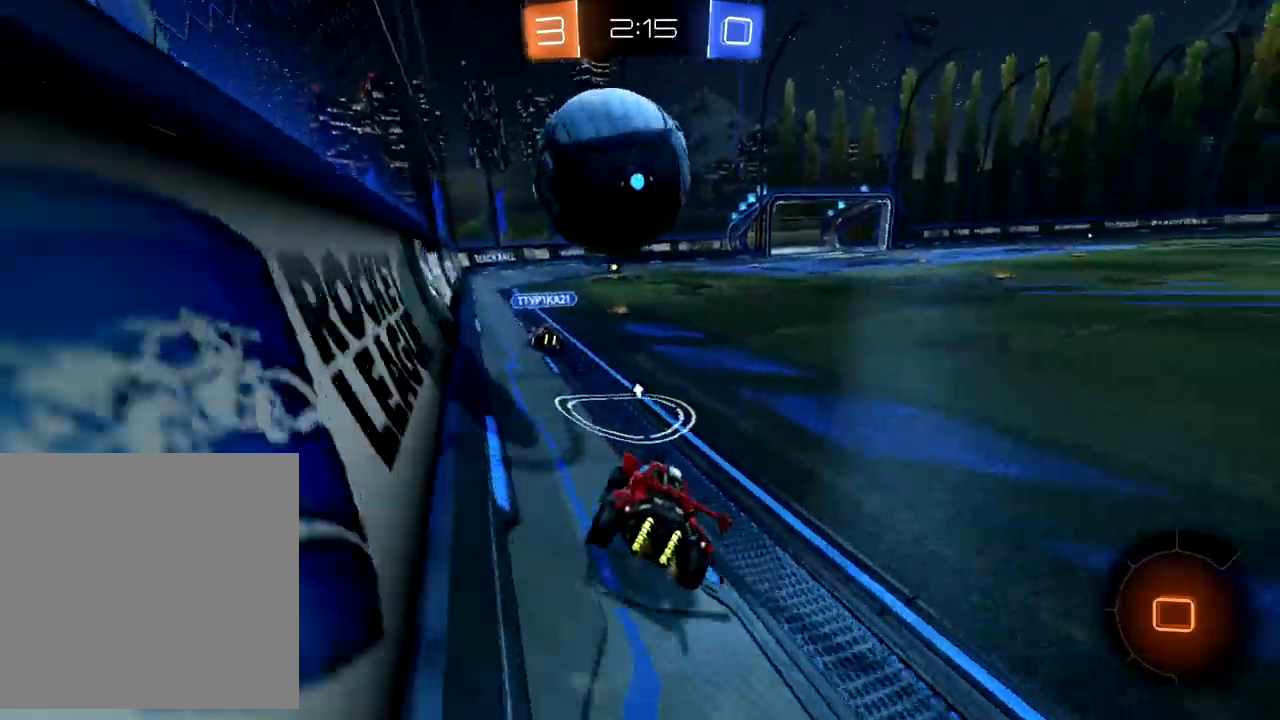
{"buttons": ["R2"], "left_stick": "up", "events": [[150, "Y", "down"], [200, "left_stick", "center"], [267, "Y", "up"], [267, "left_stick", "up-right"], [367, "A", "down"], [367, "left_stick", "down-left"], [467, "A", "up"], [483, "left_stick", "up"]]}
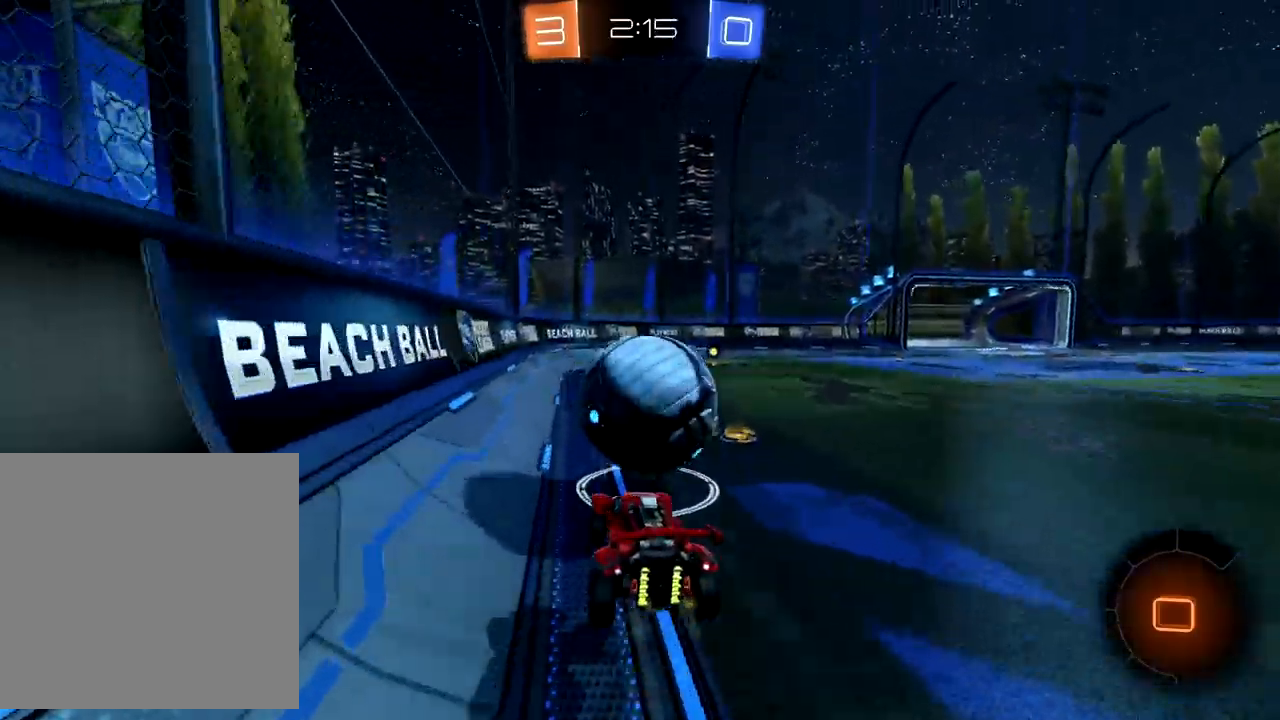
{"buttons": [], "left_stick": "up-right", "events": [[50, "A", "down"], [67, "left_stick", "up-right"], [267, "A", "up"], [500, "R2", "up"]]}
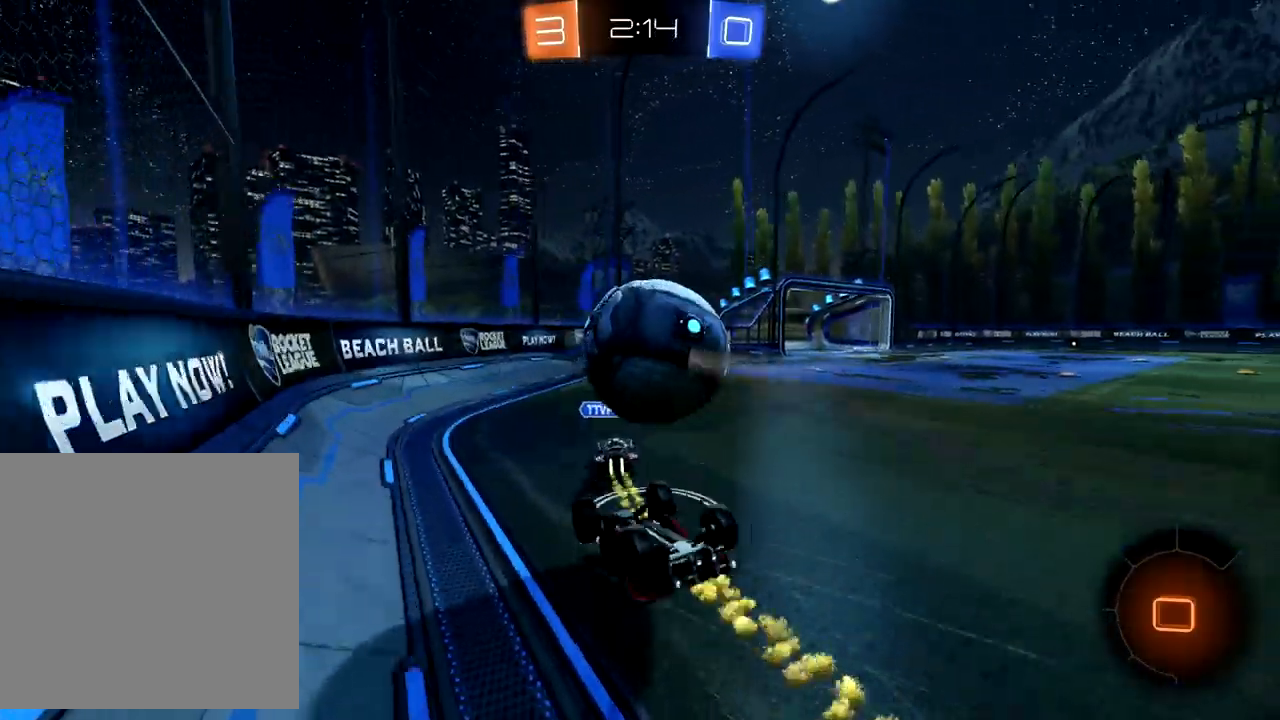
{"buttons": [], "left_stick": "center", "events": [[200, "left_stick", "right"], [450, "left_stick", "center"]]}
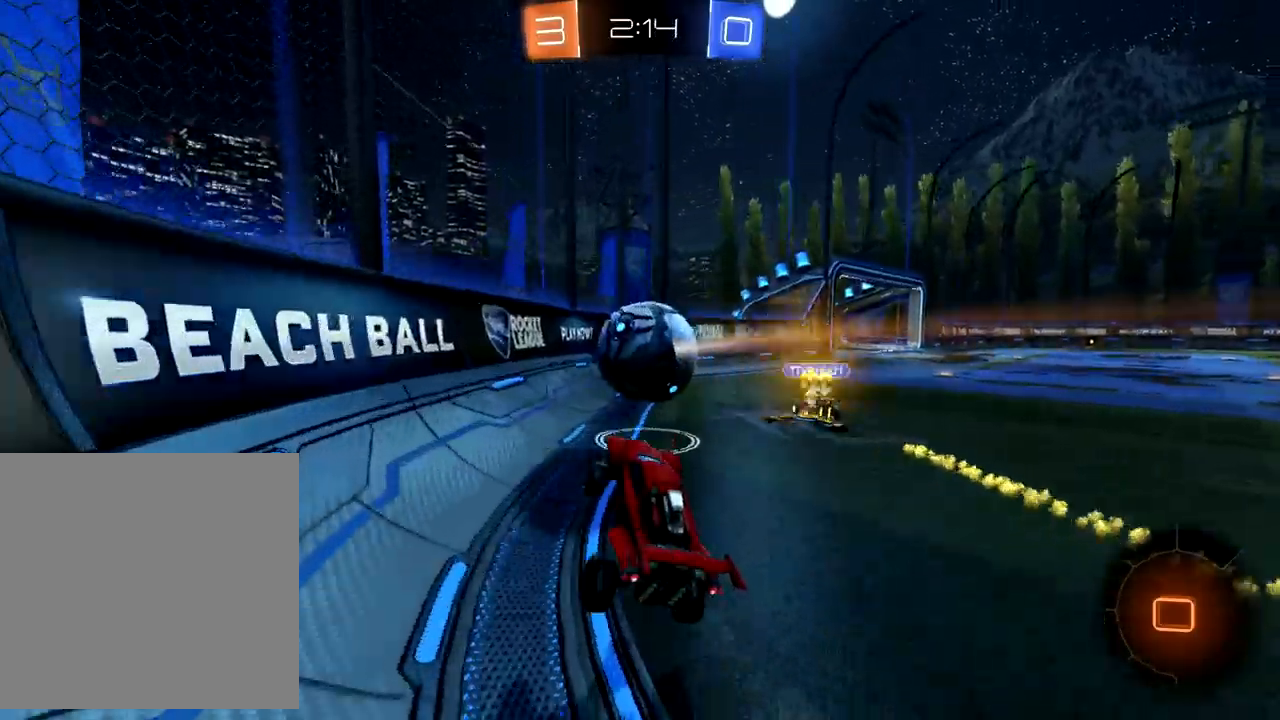
{"buttons": ["R2"], "left_stick": "right", "events": [[17, "left_stick", "right"], [67, "R2", "down"]]}
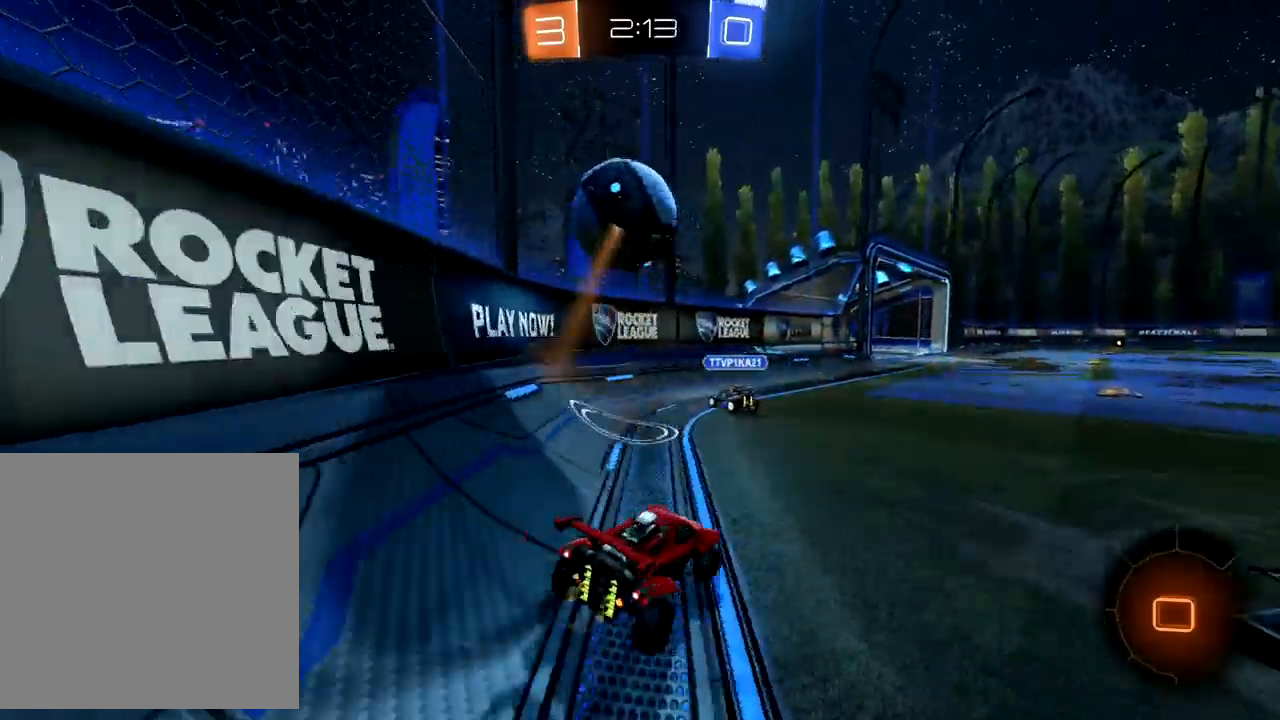
{"buttons": ["R2"], "left_stick": "down-left", "events": [[317, "left_stick", "center"], [433, "left_stick", "down-left"]]}
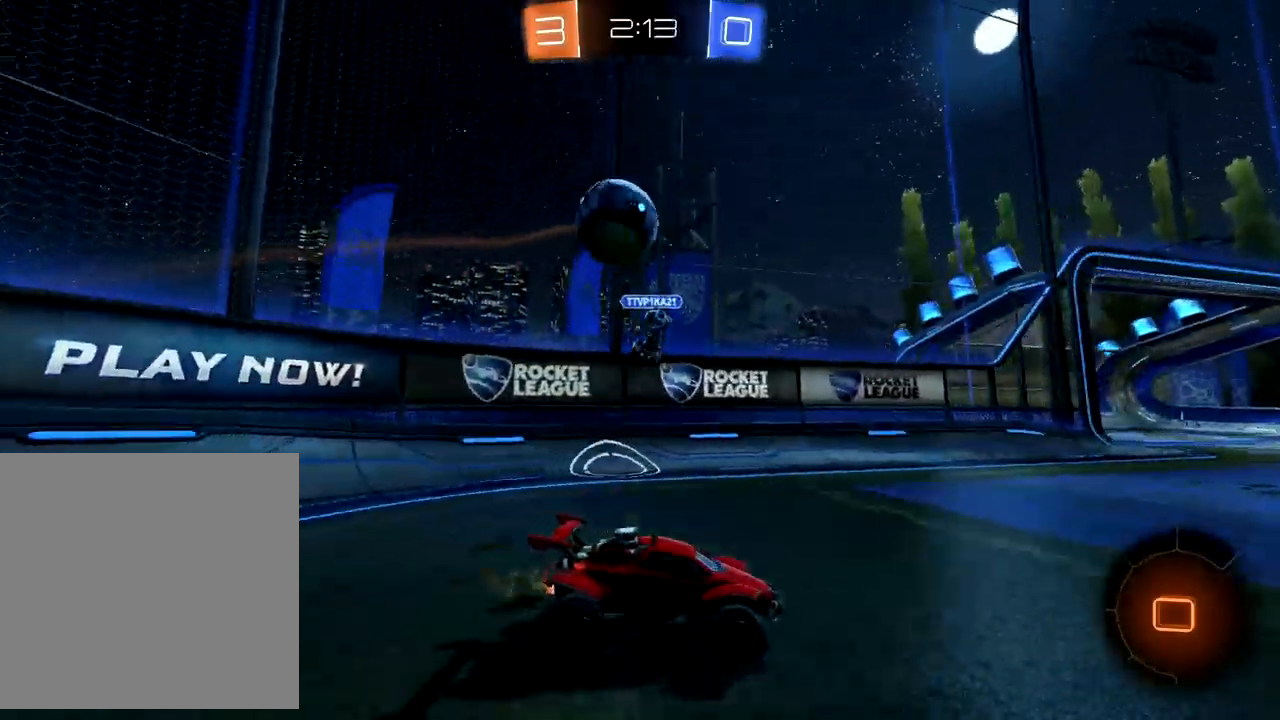
{"buttons": ["R2"], "left_stick": "right", "events": [[133, "left_stick", "center"], [400, "left_stick", "right"]]}
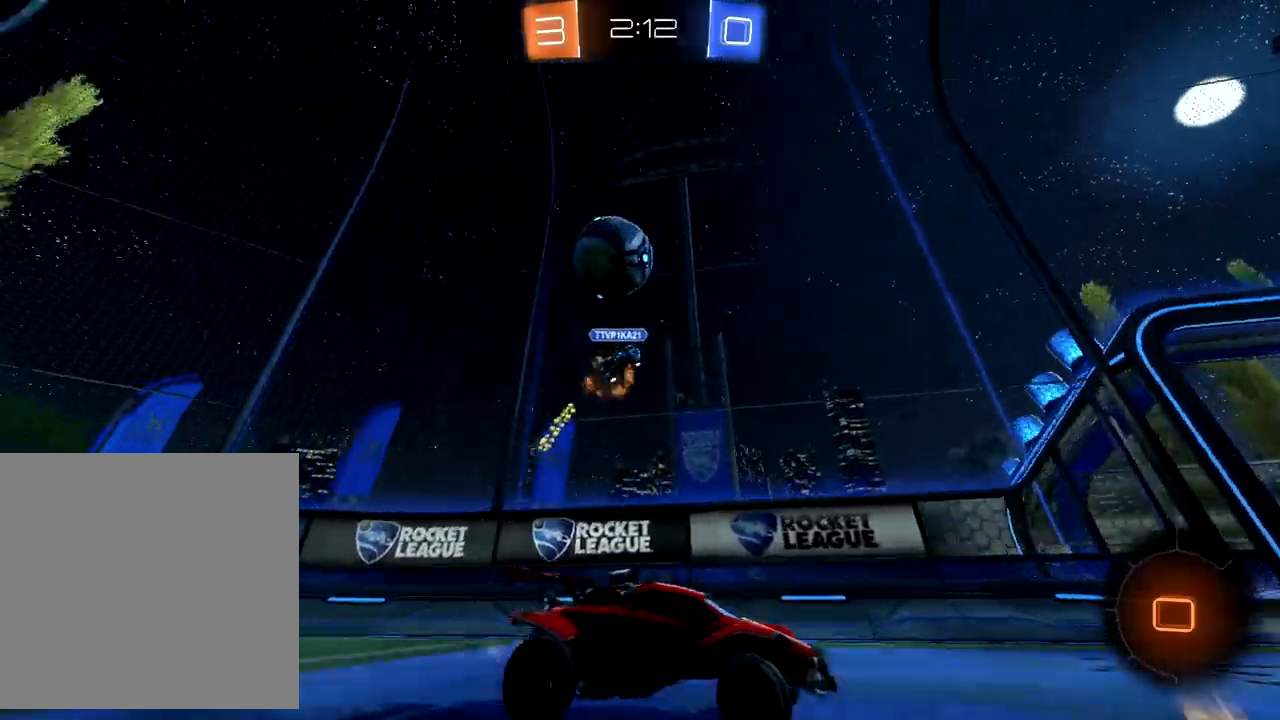
{"buttons": ["R2"], "left_stick": "center", "events": [[83, "left_stick", "center"], [267, "left_stick", "right"], [500, "left_stick", "center"]]}
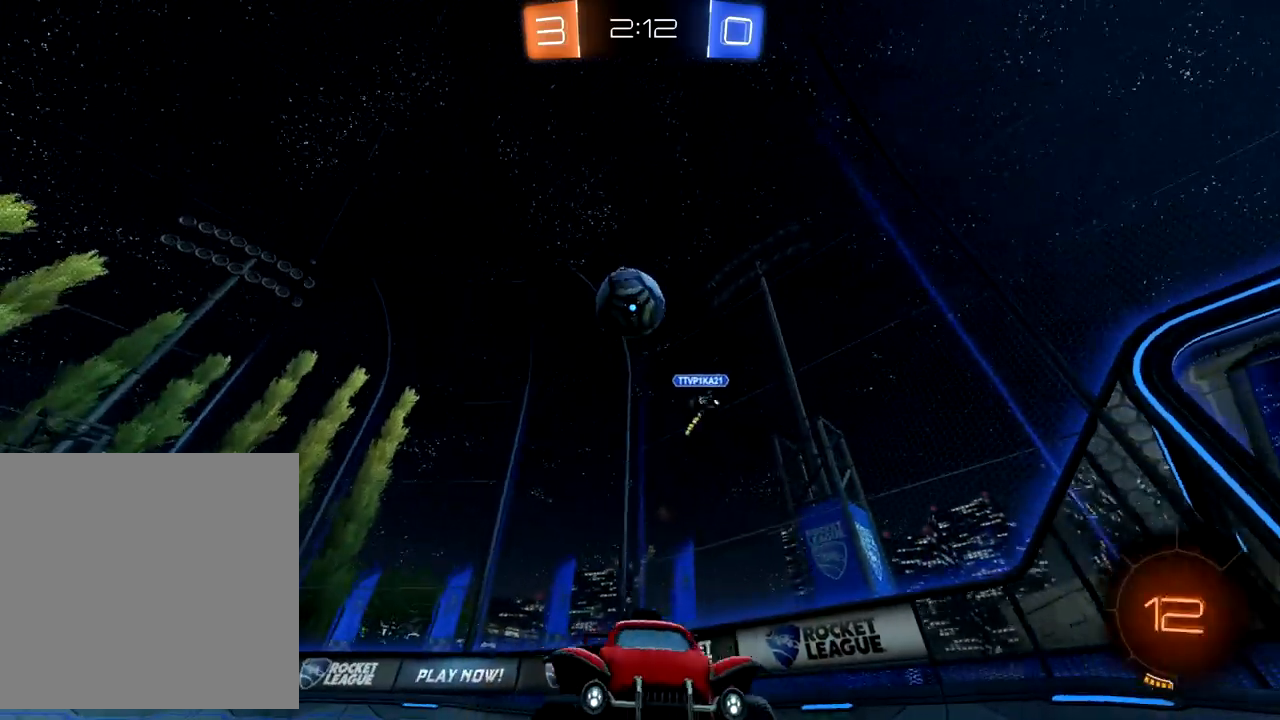
{"buttons": ["R2"], "left_stick": "left", "events": [[400, "left_stick", "left"]]}
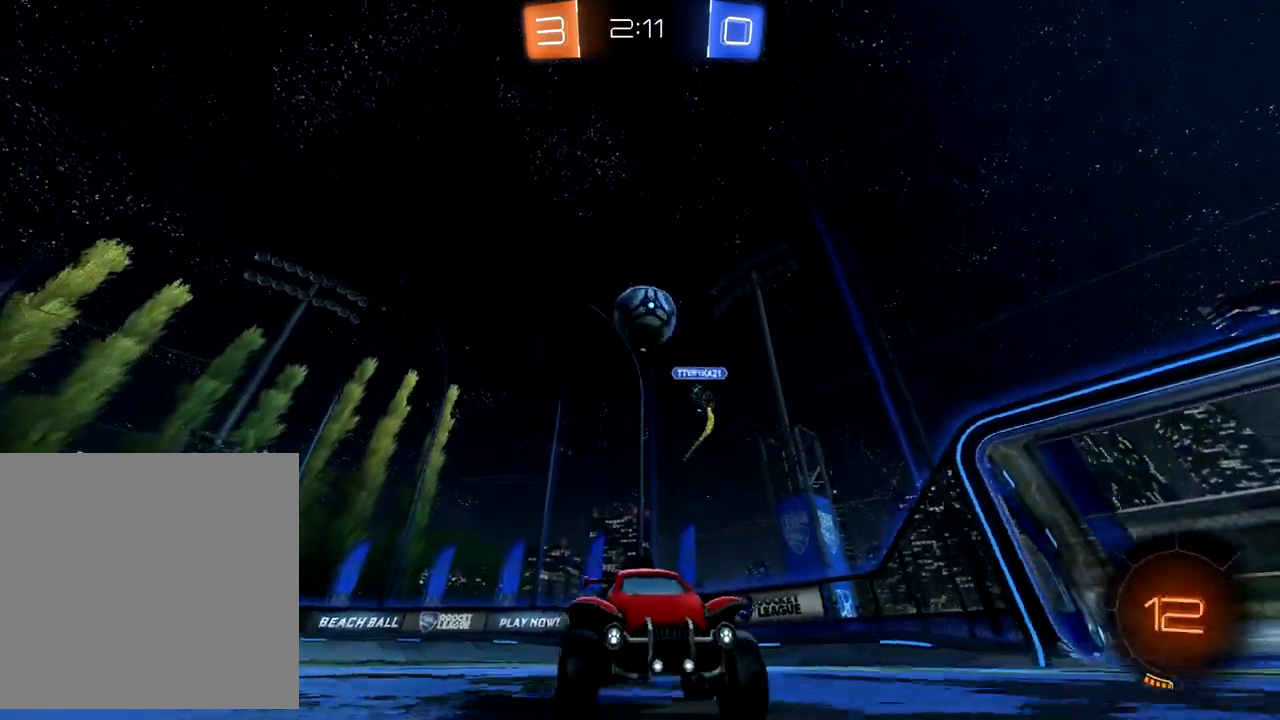
{"buttons": ["R2"], "left_stick": "center", "events": [[67, "left_stick", "center"], [283, "left_stick", "right"], [333, "left_stick", "up-right"], [500, "left_stick", "center"]]}
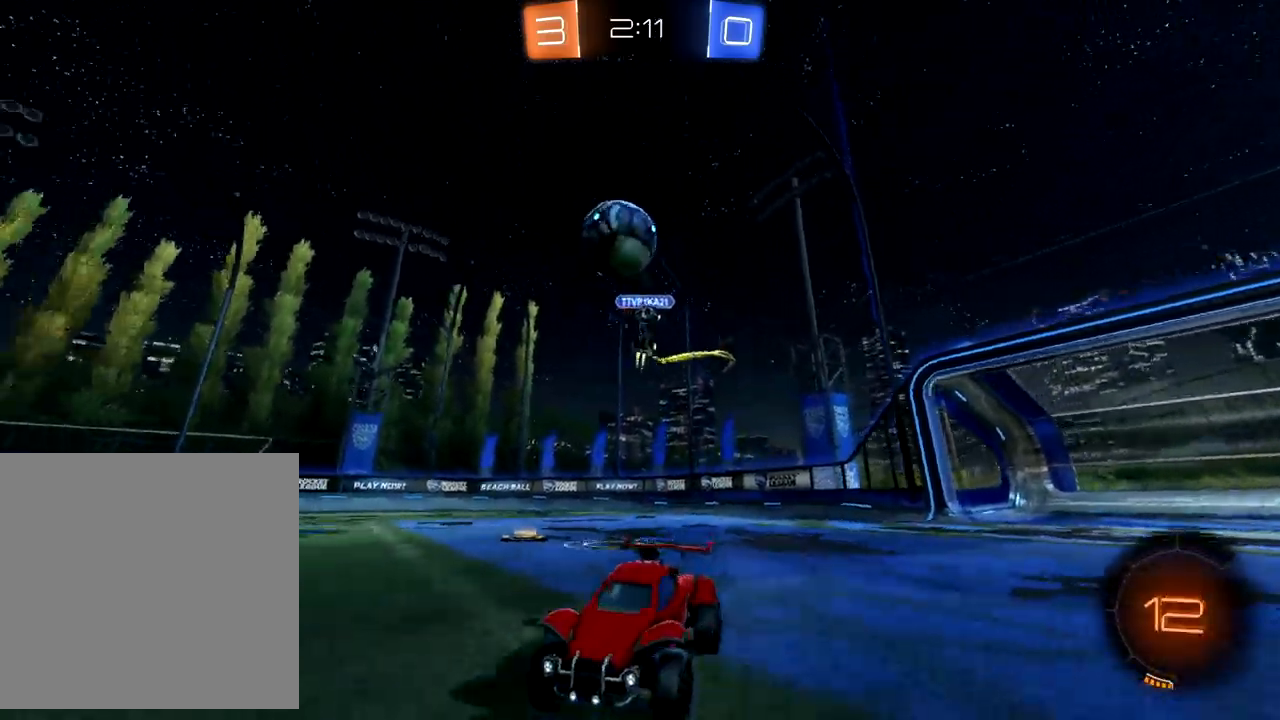
{"buttons": ["B", "R2"], "left_stick": "left", "events": [[200, "left_stick", "up-right"], [367, "left_stick", "left"], [383, "B", "down"]]}
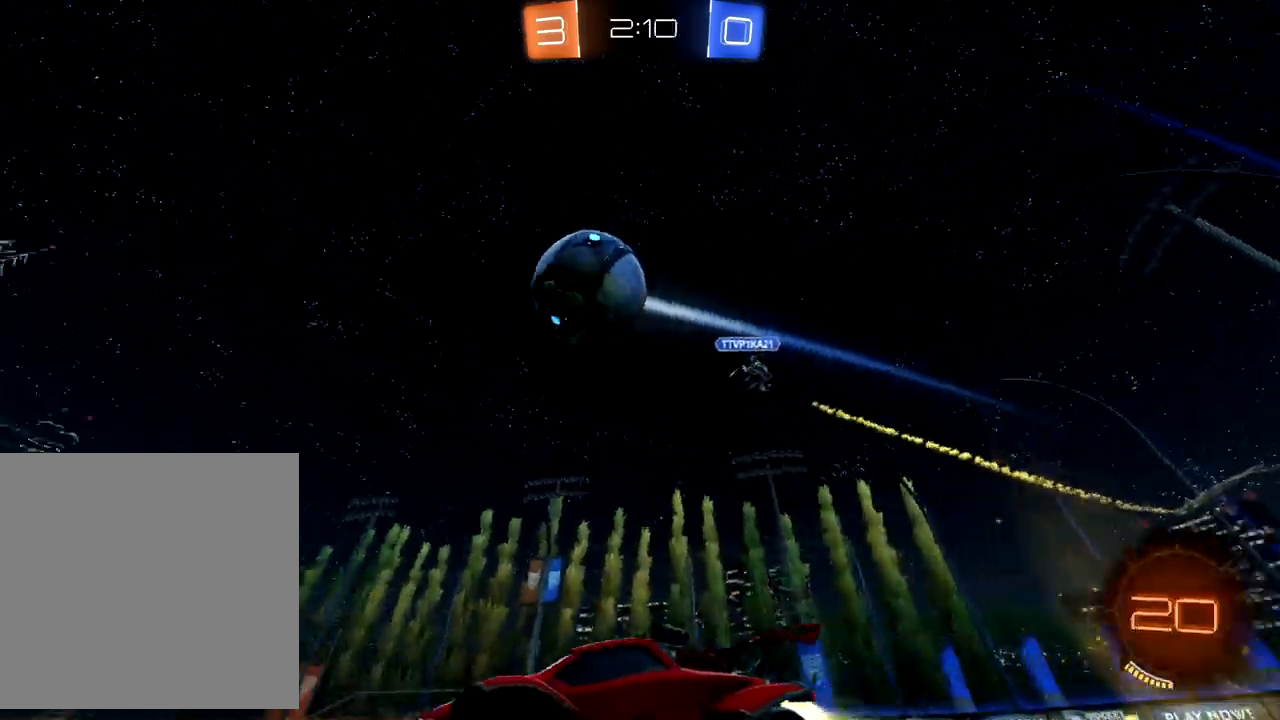
{"buttons": ["B", "R2"], "left_stick": "center", "events": [[183, "left_stick", "up-right"], [317, "left_stick", "left"], [467, "left_stick", "center"]]}
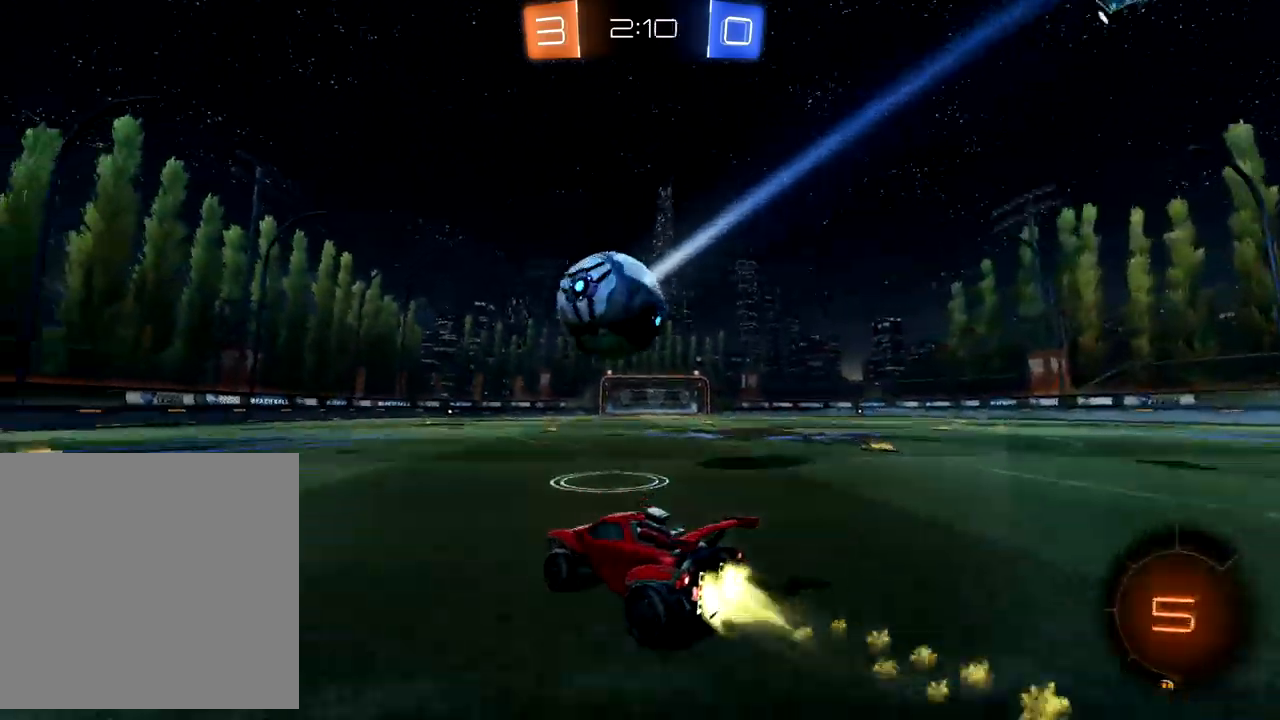
{"buttons": ["B", "R2"], "left_stick": "up-right", "events": [[33, "left_stick", "down-left"], [367, "left_stick", "center"], [467, "left_stick", "up-right"]]}
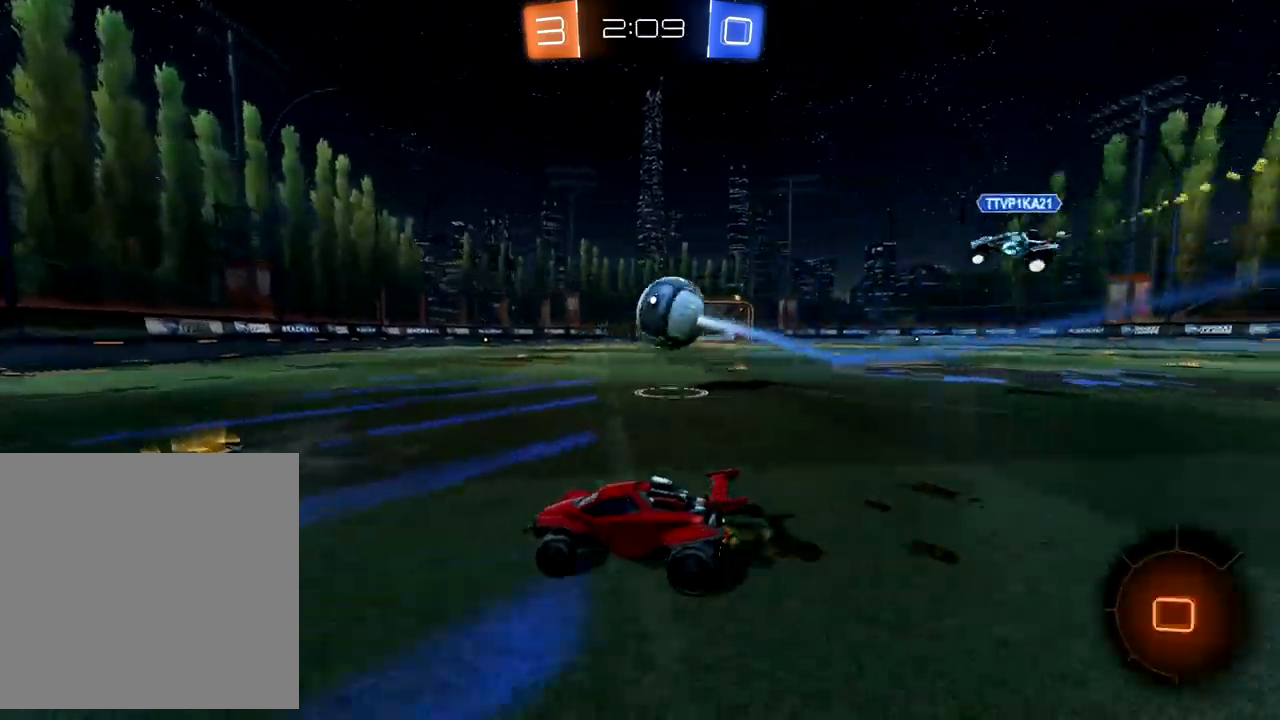
{"buttons": ["B", "R2"], "left_stick": "center", "events": [[150, "left_stick", "center"]]}
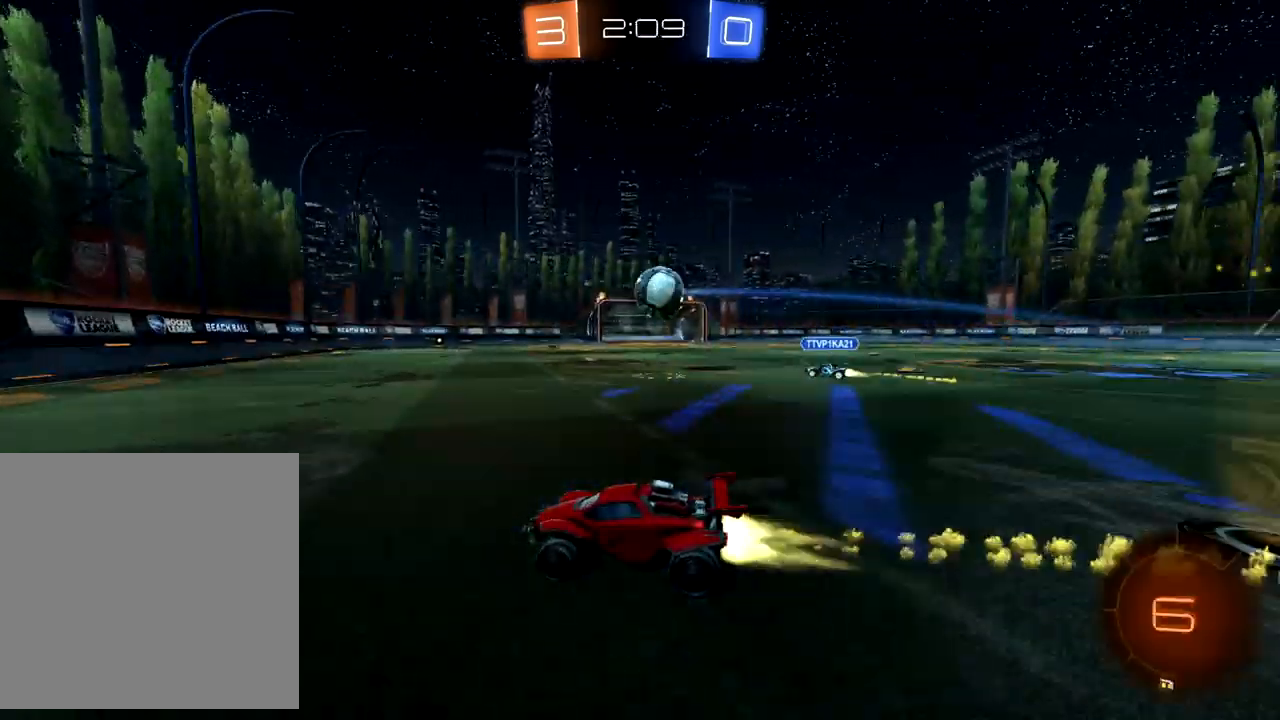
{"buttons": ["B", "R2"], "left_stick": "up-right", "events": [[333, "left_stick", "up-right"]]}
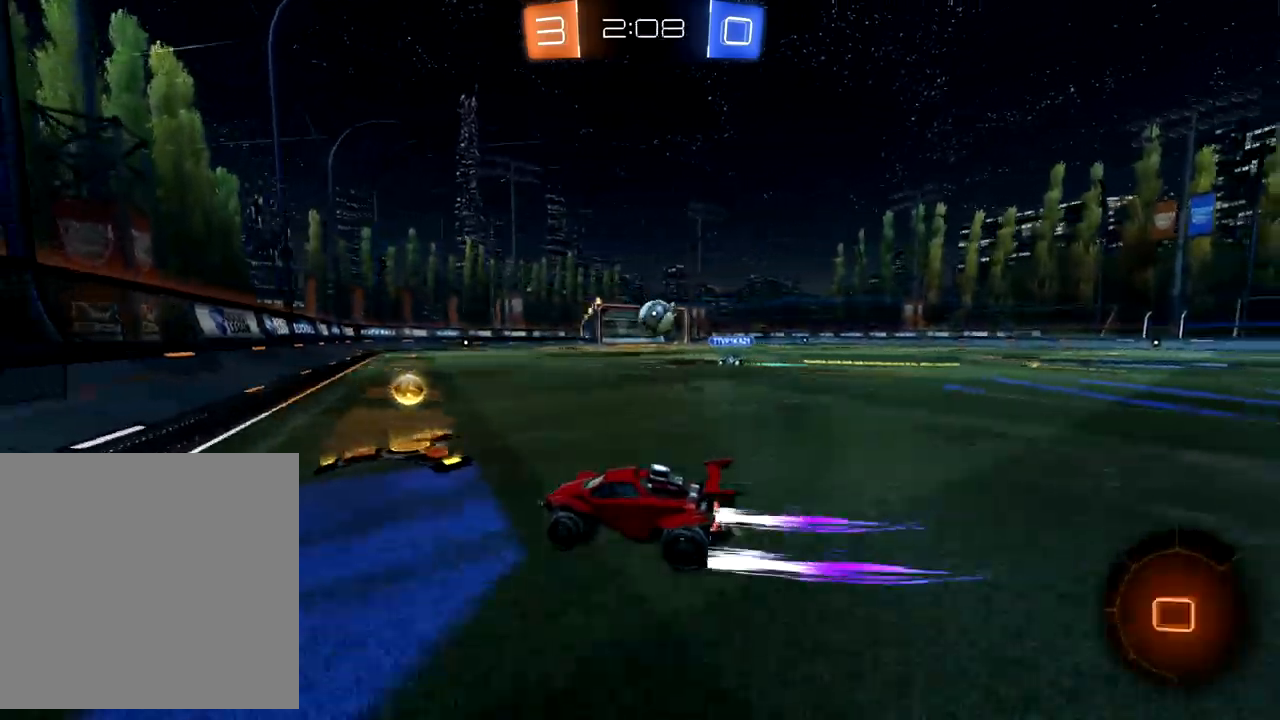
{"buttons": ["B", "R2"], "left_stick": "center", "events": [[450, "left_stick", "center"]]}
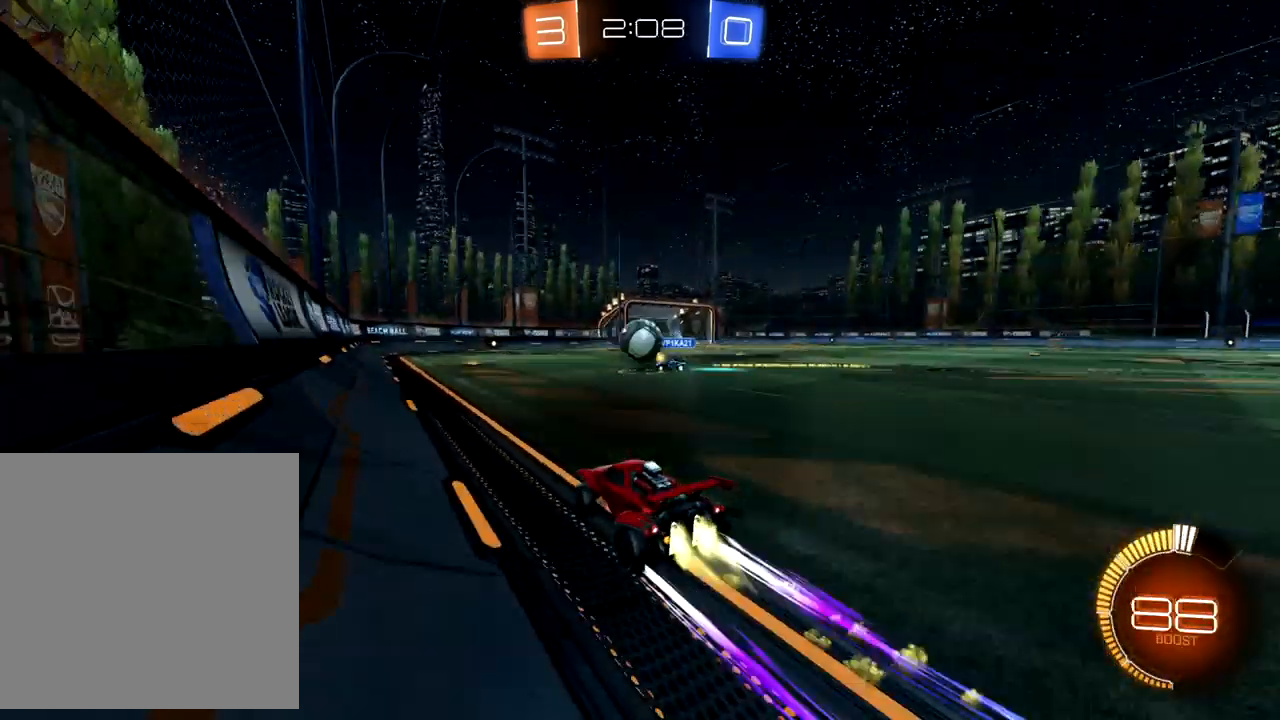
{"buttons": ["L2", "R2"], "left_stick": "right", "events": [[100, "B", "up"], [317, "left_stick", "right"], [500, "L2", "down"]]}
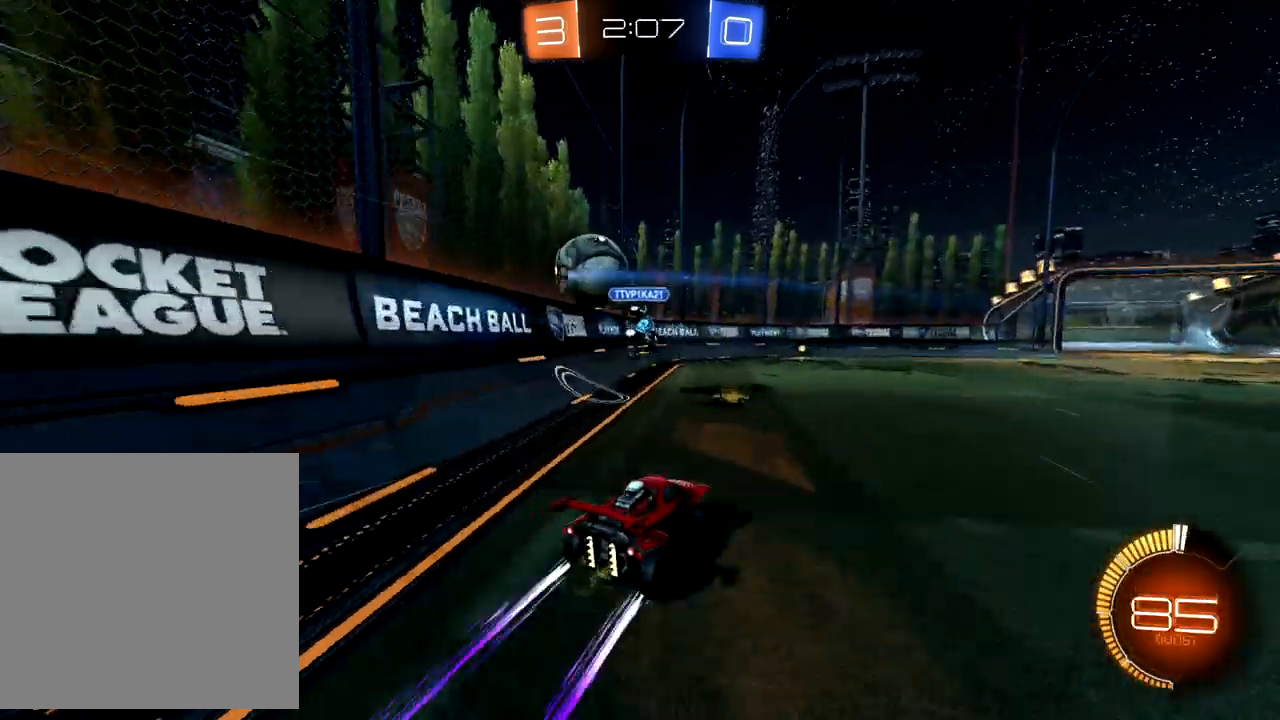
{"buttons": ["R2"], "left_stick": "right", "events": [[33, "R2", "up"], [117, "R2", "down"], [150, "left_stick", "center"], [183, "B", "down"], [183, "L2", "up"], [217, "left_stick", "left"], [300, "B", "up"], [300, "left_stick", "right"]]}
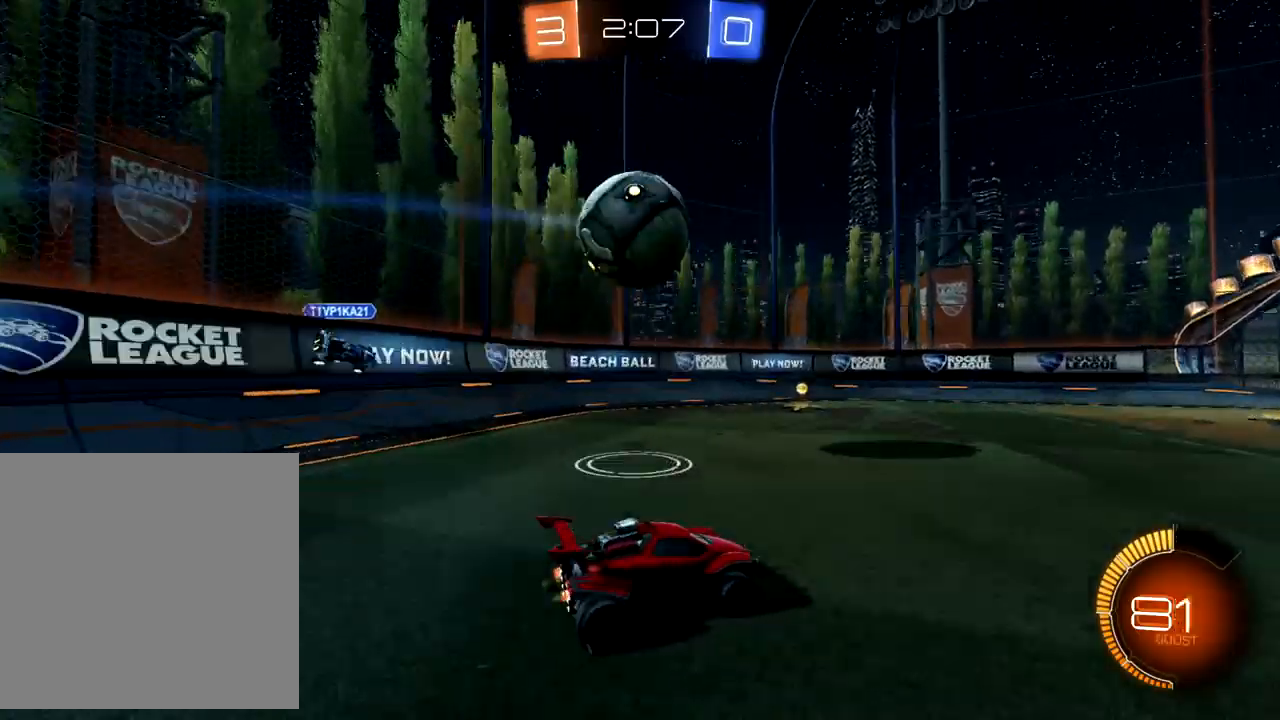
{"buttons": ["R2"], "left_stick": "center", "events": [[33, "left_stick", "center"], [67, "R2", "up"], [100, "left_stick", "left"], [233, "R2", "down"], [267, "left_stick", "center"], [317, "left_stick", "left"], [433, "left_stick", "center"]]}
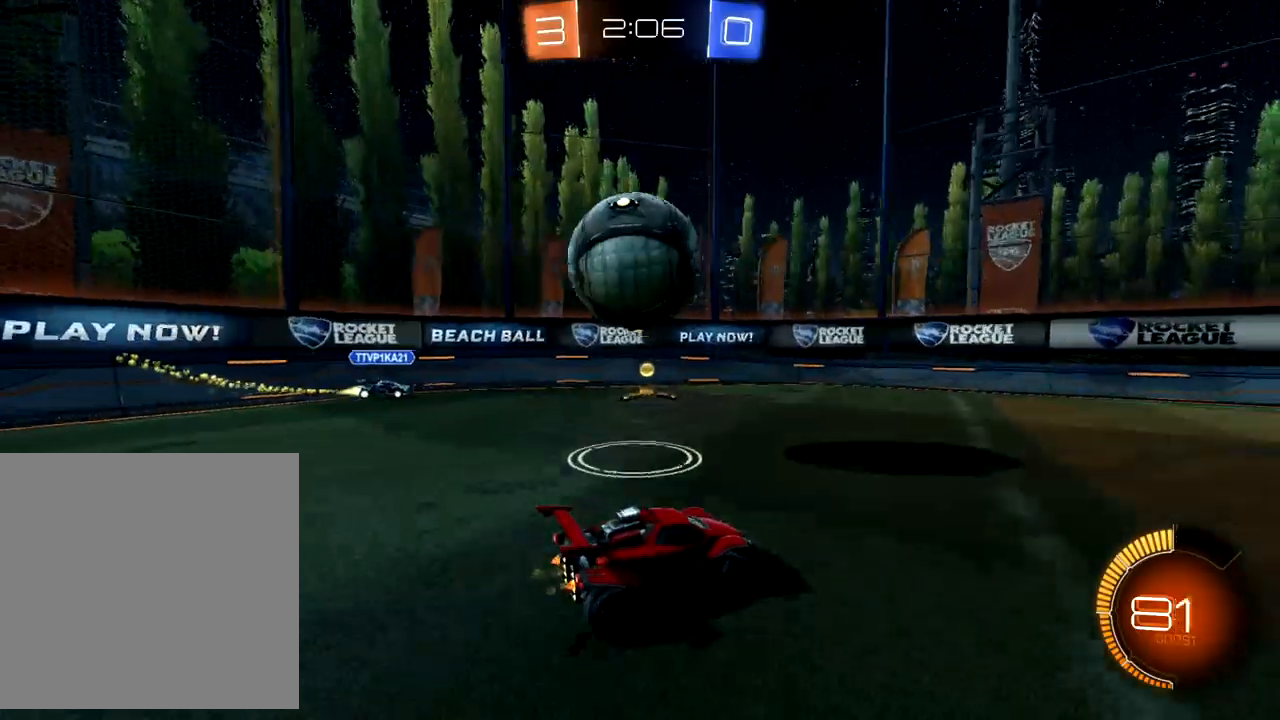
{"buttons": ["B", "R2"], "left_stick": "left", "events": [[83, "left_stick", "left"], [233, "B", "down"], [233, "left_stick", "center"], [450, "left_stick", "left"]]}
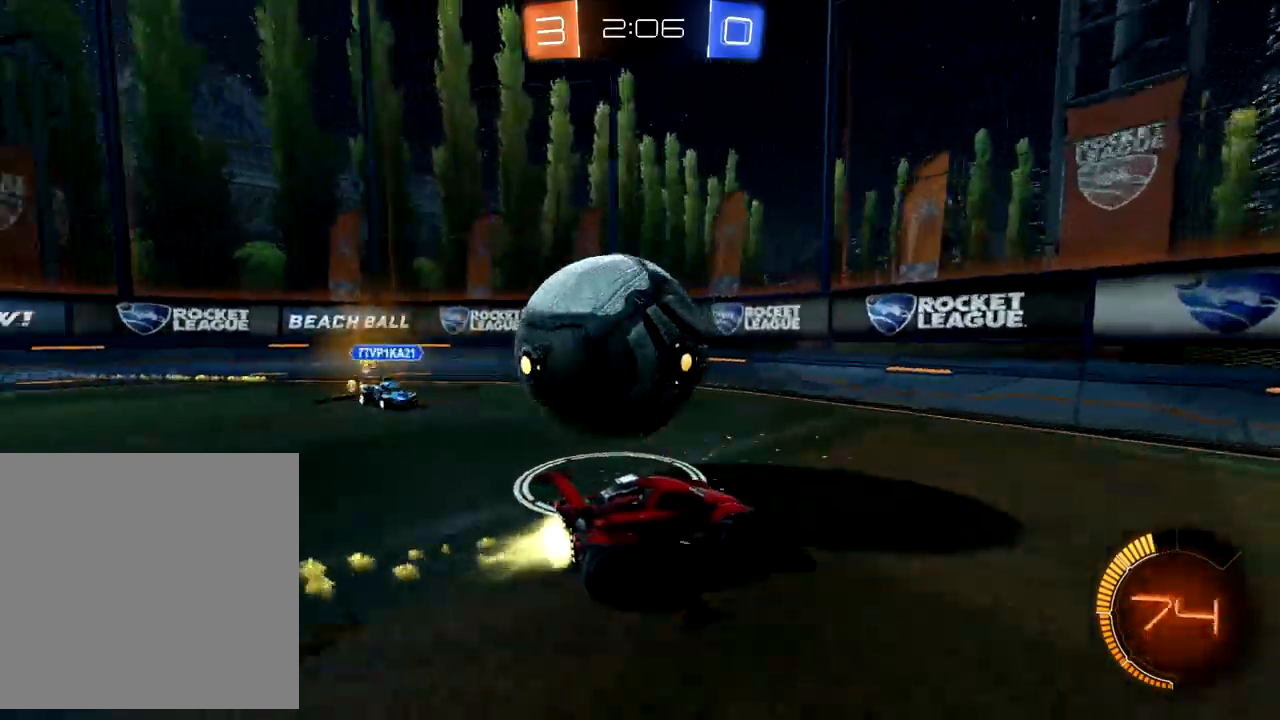
{"buttons": ["L2"], "left_stick": "left", "events": [[300, "B", "up"], [350, "L2", "down"], [350, "R2", "up"]]}
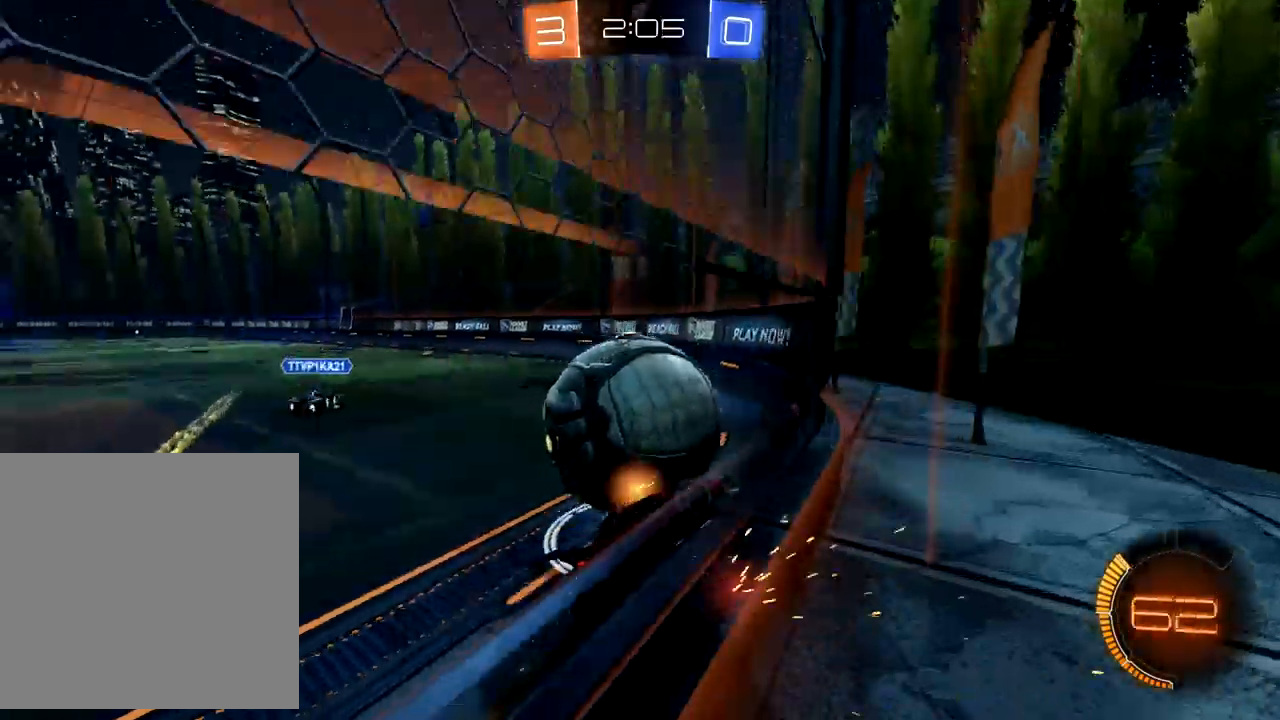
{"buttons": ["B", "R2"], "left_stick": "left", "events": [[17, "R2", "down"], [100, "L2", "up"], [367, "B", "down"]]}
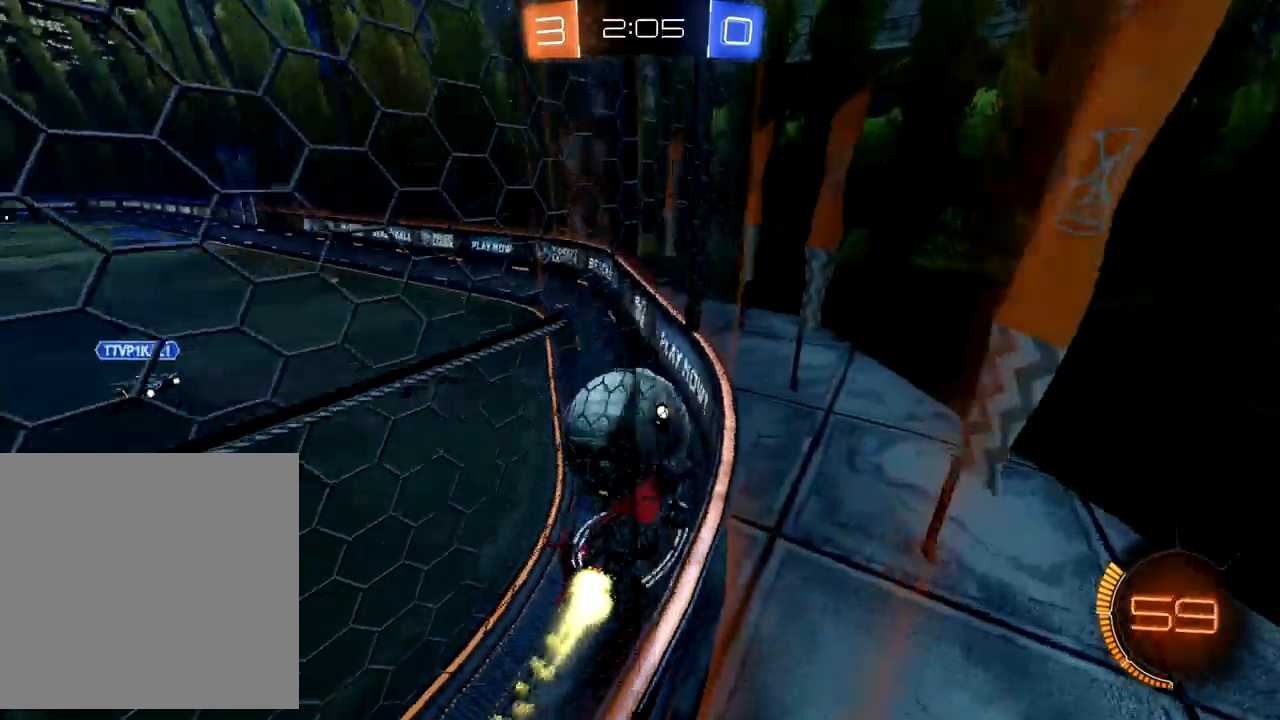
{"buttons": ["B", "R2"], "left_stick": "left", "events": [[83, "left_stick", "center"], [433, "left_stick", "left"]]}
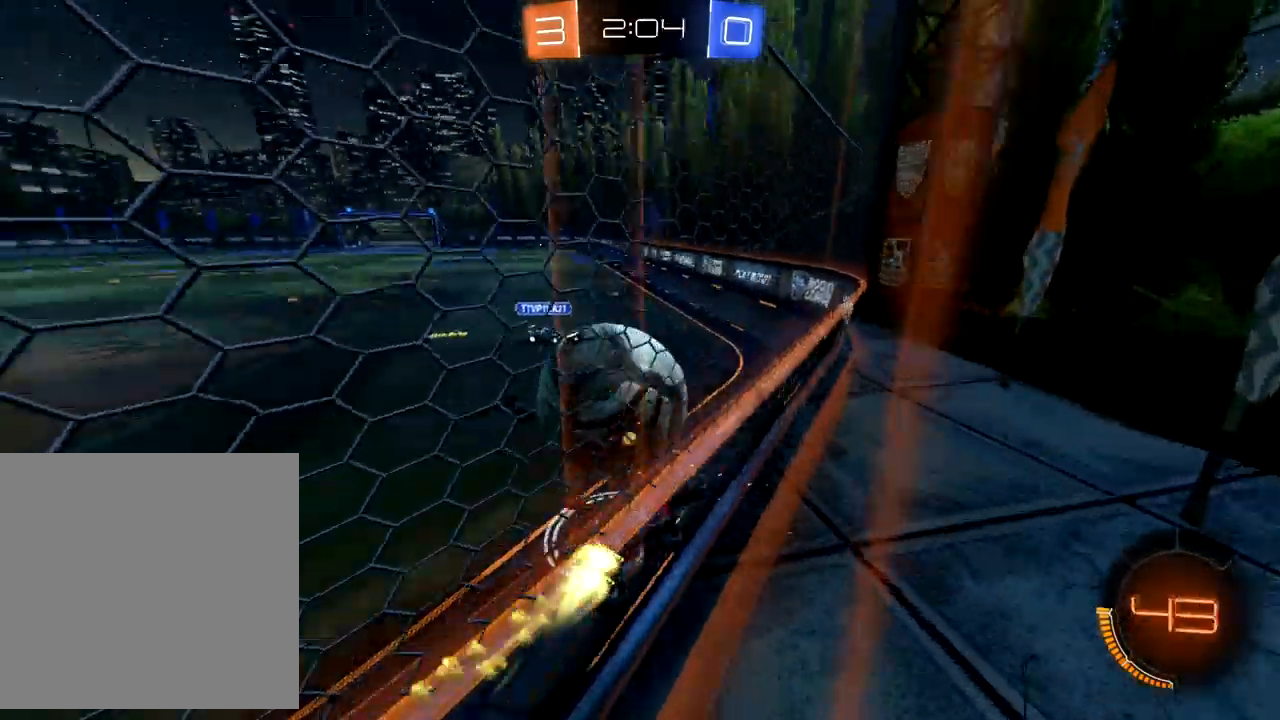
{"buttons": ["B", "R2"], "left_stick": "down-left", "events": [[100, "left_stick", "center"], [367, "left_stick", "left"], [467, "left_stick", "down-left"]]}
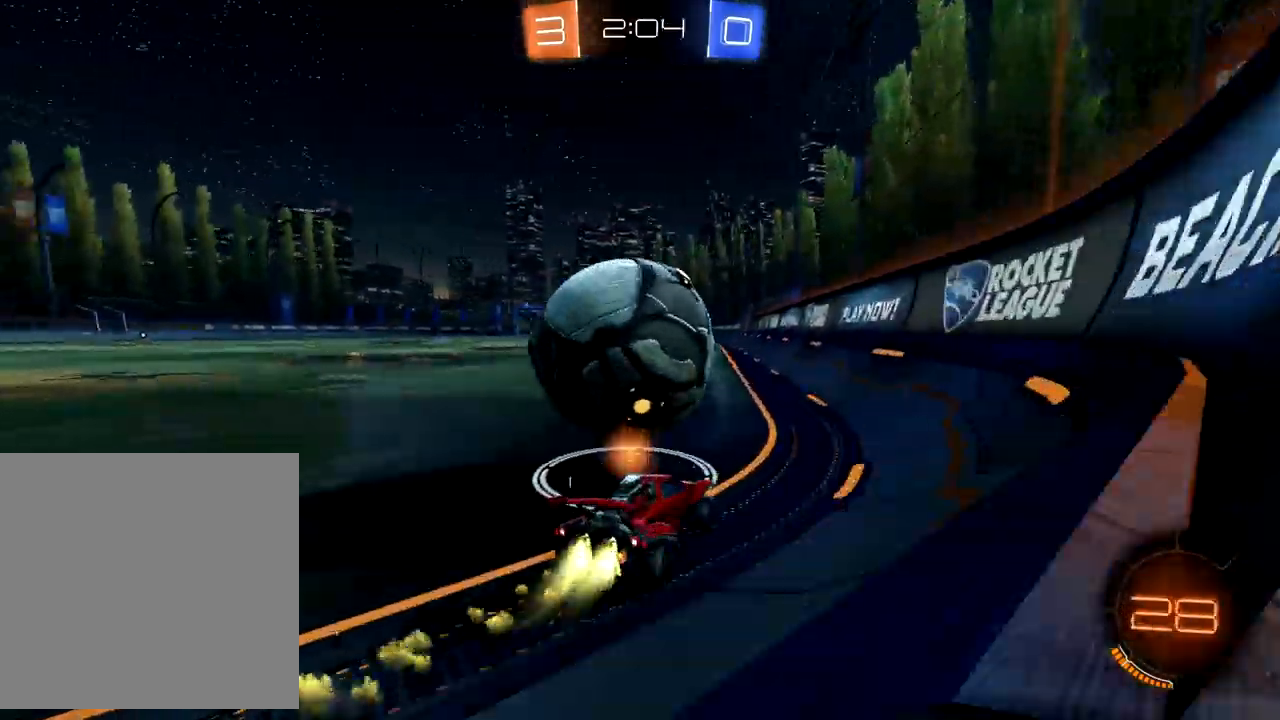
{"buttons": ["L2"], "left_stick": "right", "events": [[33, "B", "up"], [350, "L2", "down"], [350, "left_stick", "right"], [383, "R2", "up"]]}